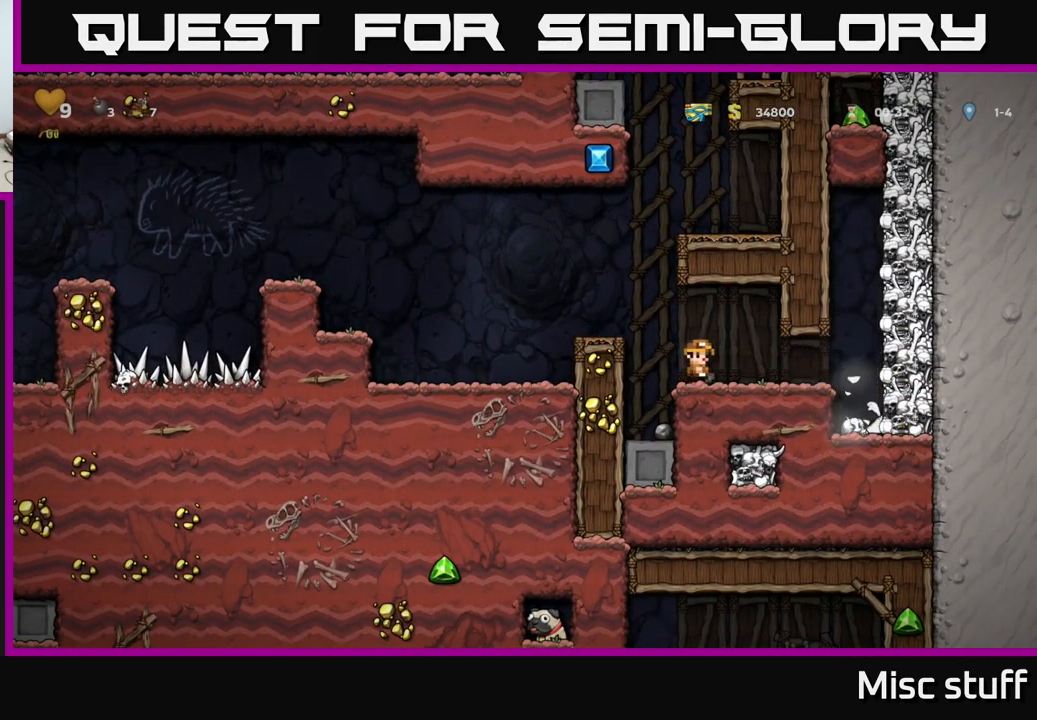
Gameplay with a controller (Xbox layout); each line is a JSON object with the inputs held at the frame after it. "events" lists button and stick changes between this image and that frame as [ms after this image, input, new state], when the widget could be followed in between. Not read: right_stick.
{"buttons": ["DPAD_LEFT"], "left_stick": "center", "events": [[17, "X", "down"], [183, "X", "up"], [334, "DPAD_RIGHT", "up"], [367, "DPAD_LEFT", "down"]]}
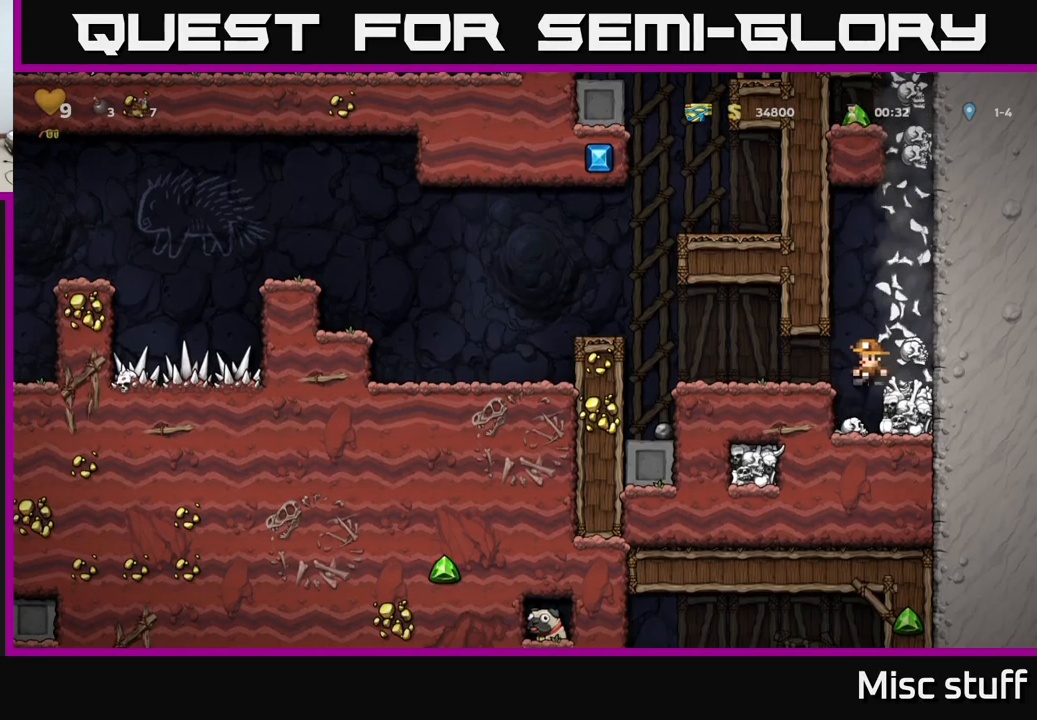
{"buttons": ["A", "DPAD_LEFT"], "left_stick": "center", "events": [[50, "A", "down"], [184, "A", "up"], [300, "DPAD_LEFT", "up"], [467, "A", "down"], [484, "DPAD_LEFT", "down"]]}
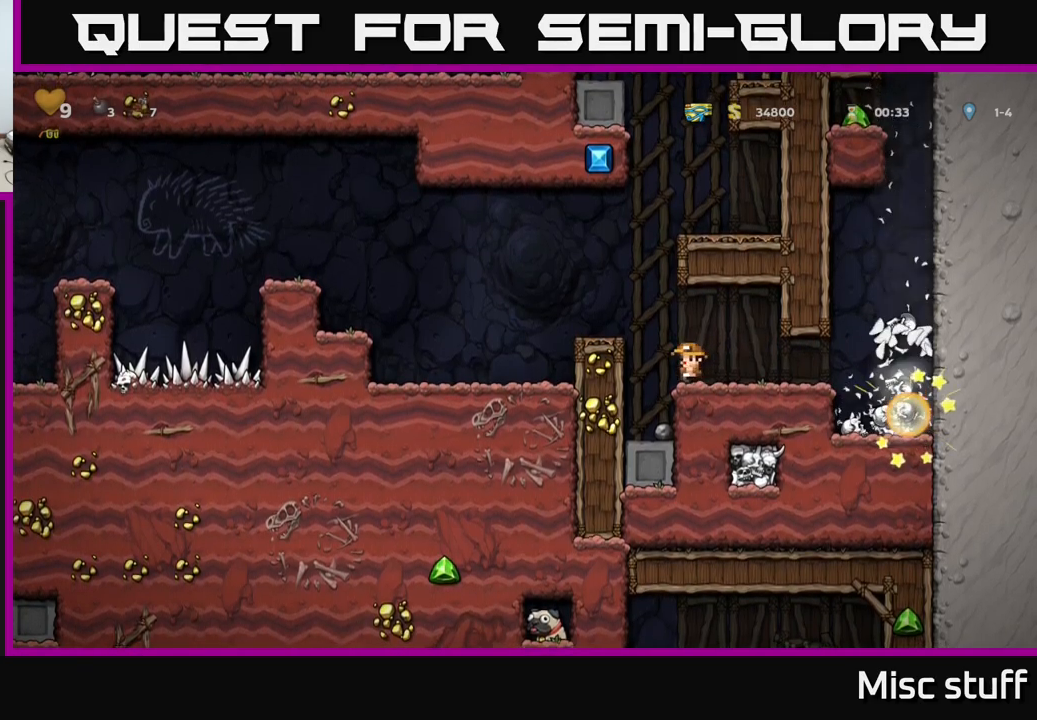
{"buttons": ["A", "DPAD_RIGHT"], "left_stick": "center", "events": [[67, "A", "up"], [134, "DPAD_LEFT", "up"], [350, "A", "down"], [384, "DPAD_RIGHT", "down"]]}
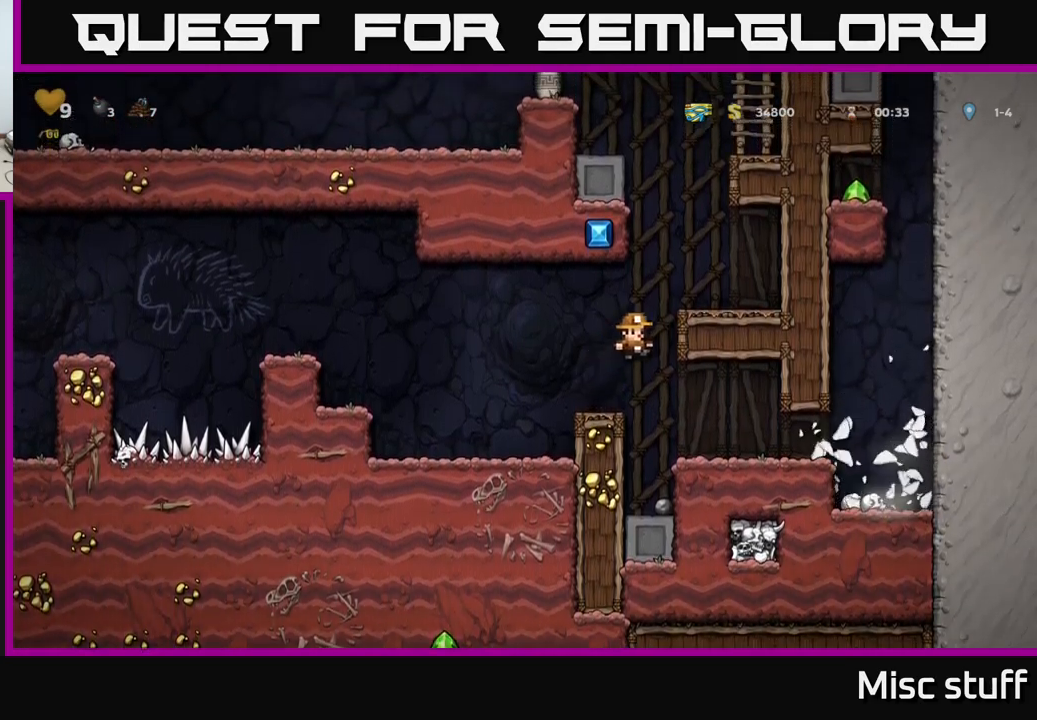
{"buttons": ["DPAD_UP"], "left_stick": "center", "events": [[50, "A", "up"], [167, "A", "down"], [284, "A", "up"], [367, "DPAD_RIGHT", "up"], [484, "DPAD_UP", "down"]]}
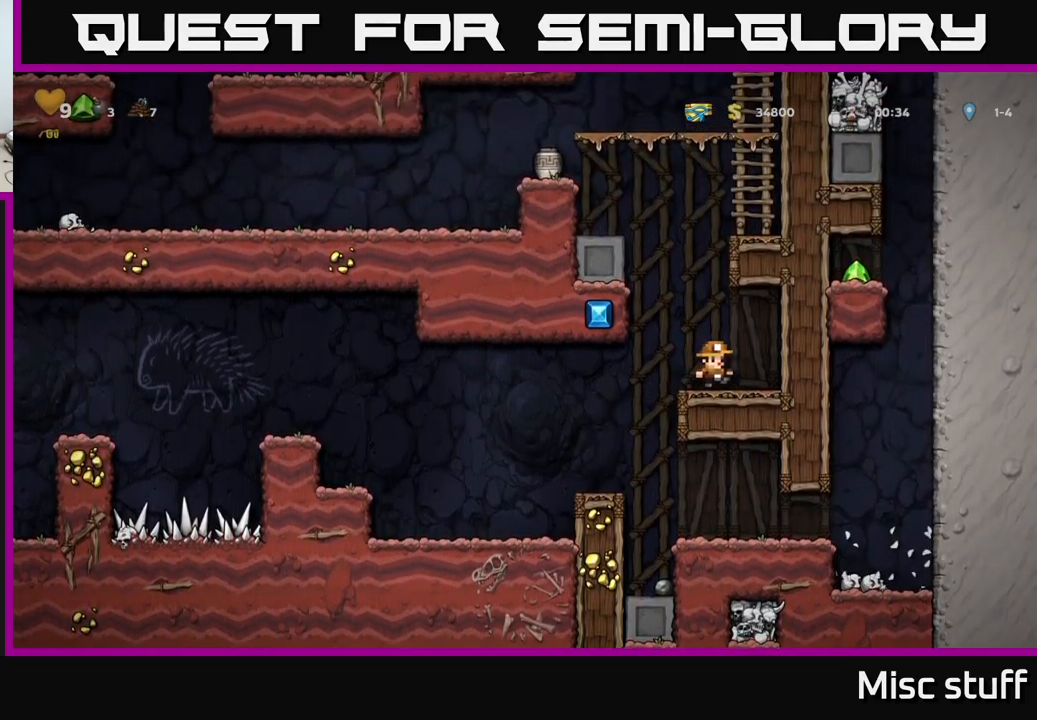
{"buttons": ["DPAD_UP"], "left_stick": "center", "events": []}
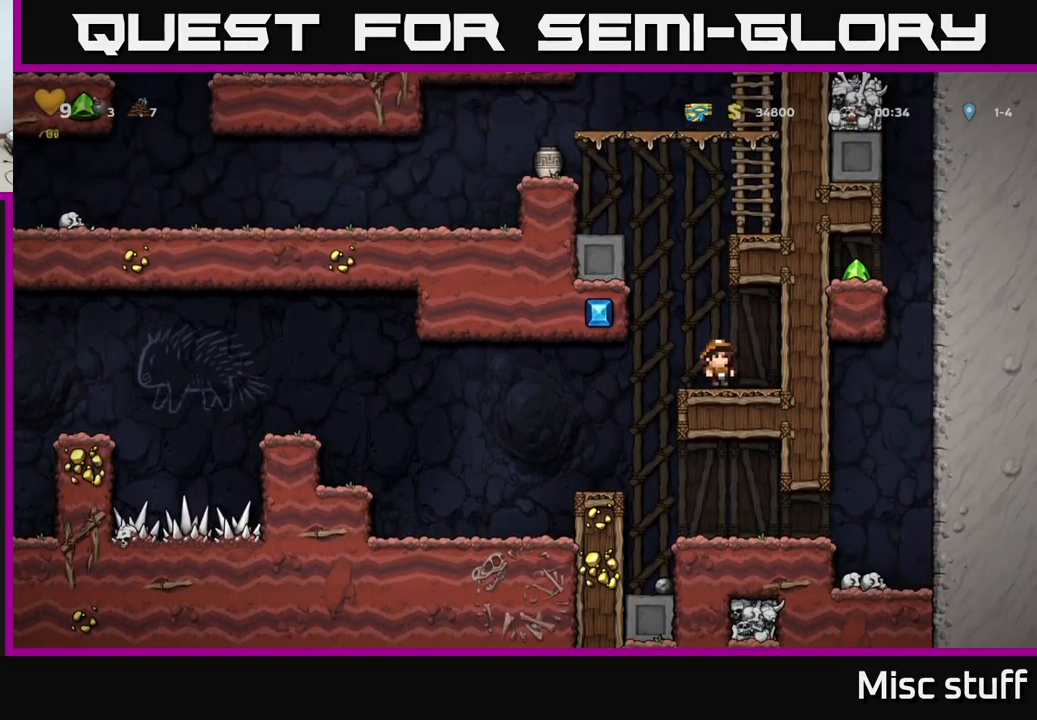
{"buttons": ["DPAD_UP"], "left_stick": "center", "events": []}
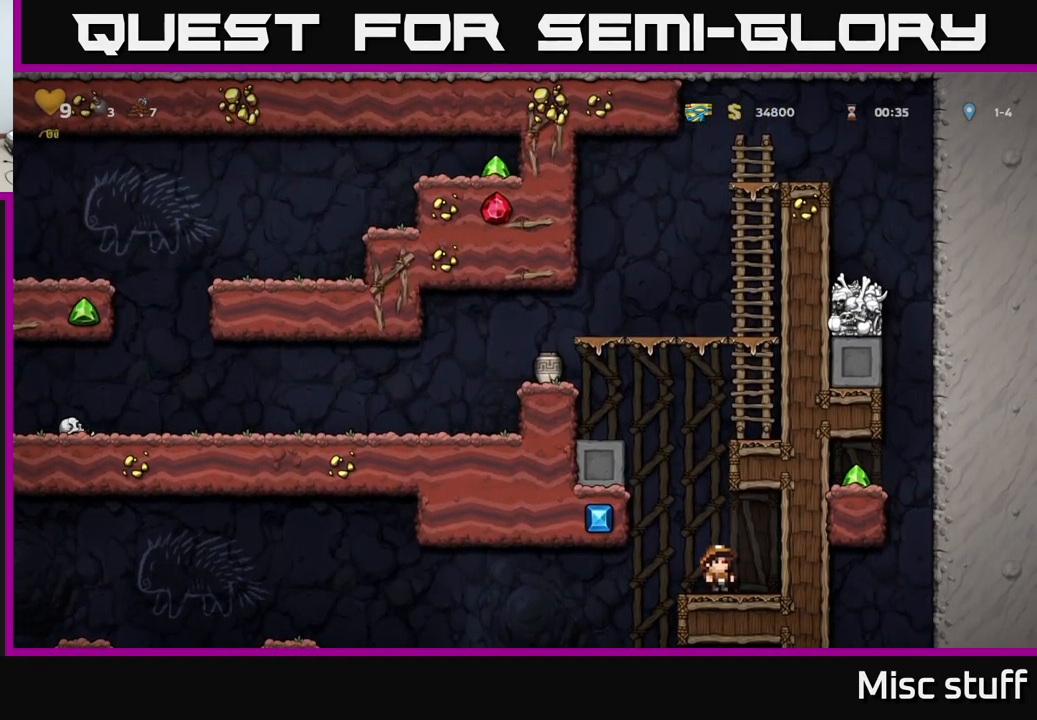
{"buttons": [], "left_stick": "center", "events": [[200, "DPAD_LEFT", "down"], [250, "DPAD_UP", "up"], [450, "DPAD_LEFT", "up"]]}
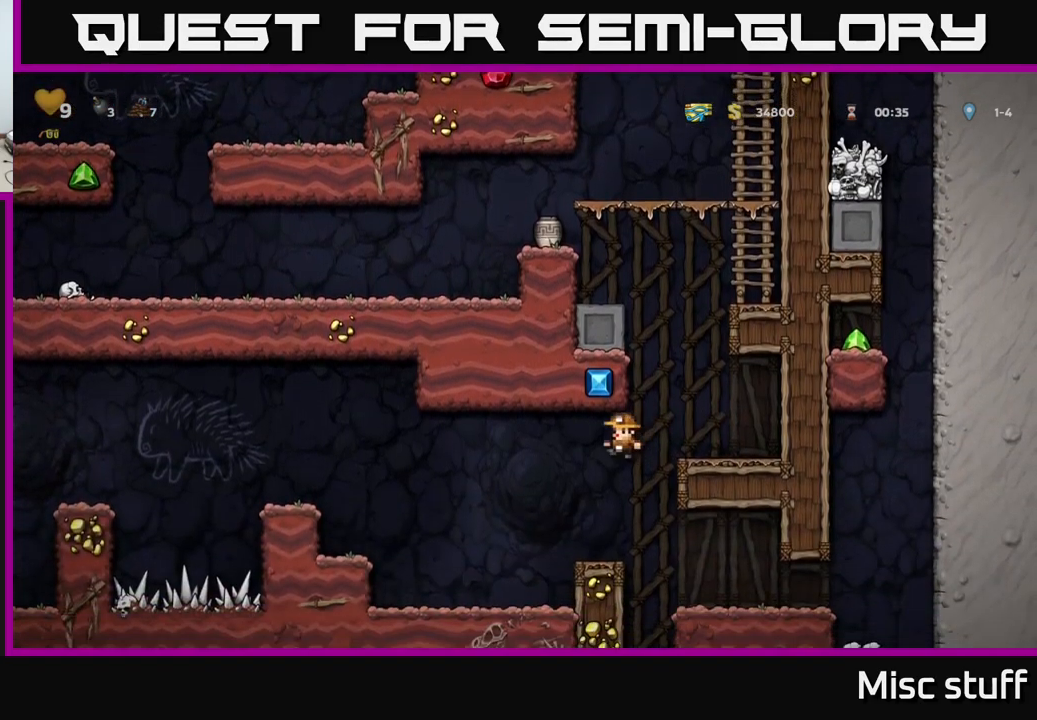
{"buttons": ["DPAD_DOWN"], "left_stick": "center", "events": [[167, "DPAD_RIGHT", "down"], [217, "DPAD_RIGHT", "up"], [267, "DPAD_DOWN", "down"]]}
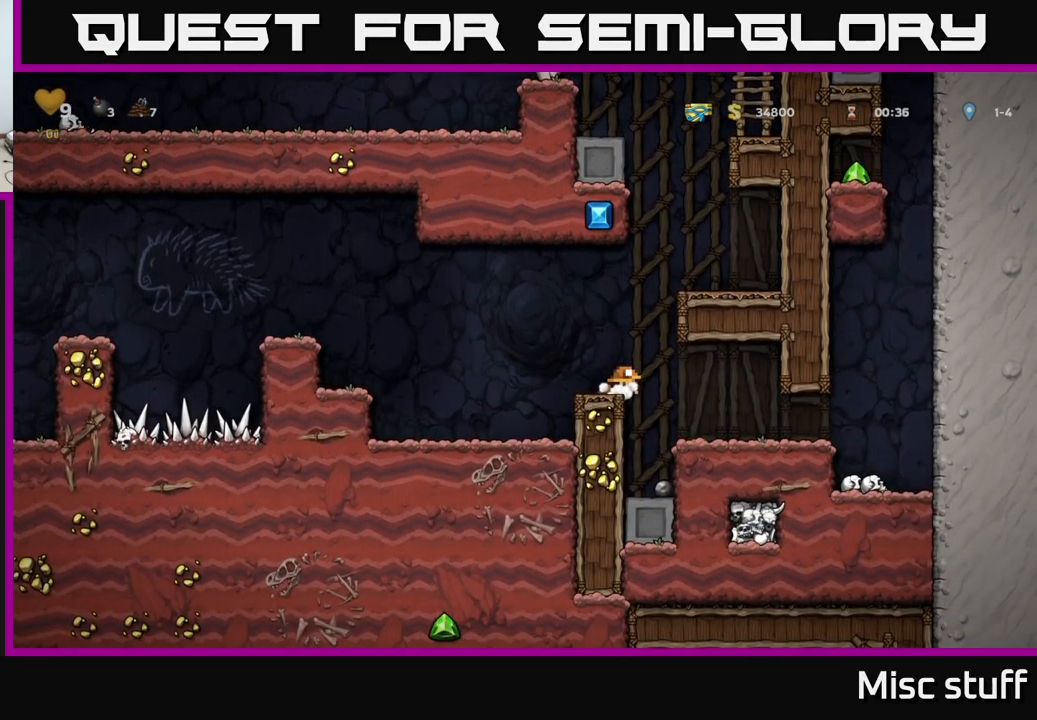
{"buttons": ["DPAD_DOWN"], "left_stick": "center", "events": []}
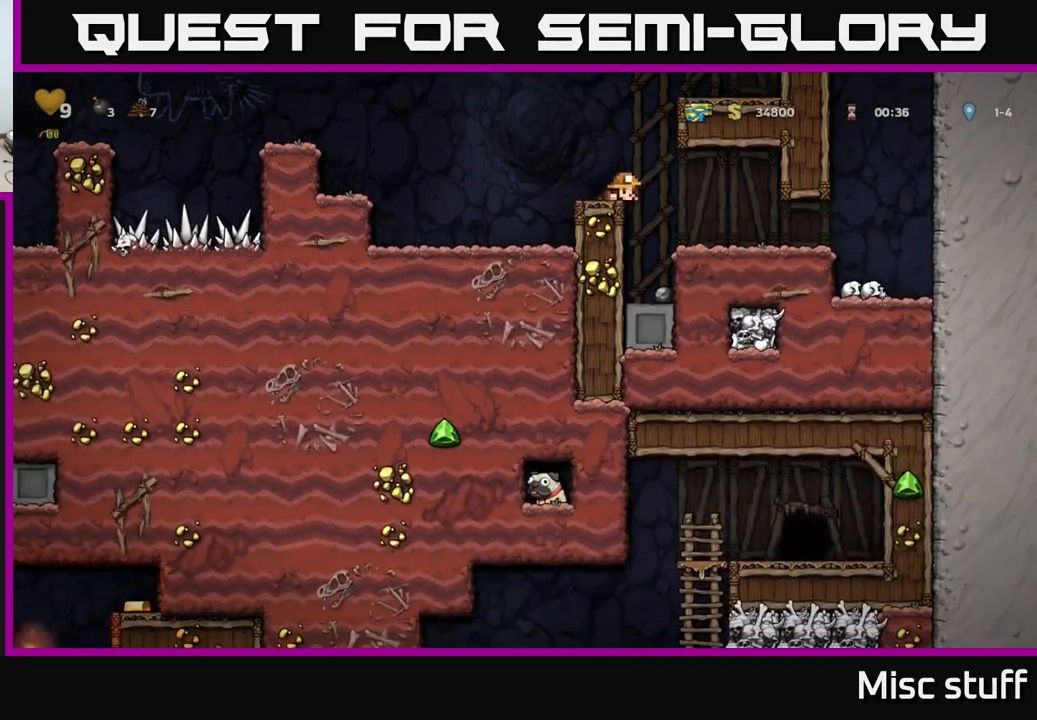
{"buttons": [], "left_stick": "center", "events": [[417, "DPAD_DOWN", "up"]]}
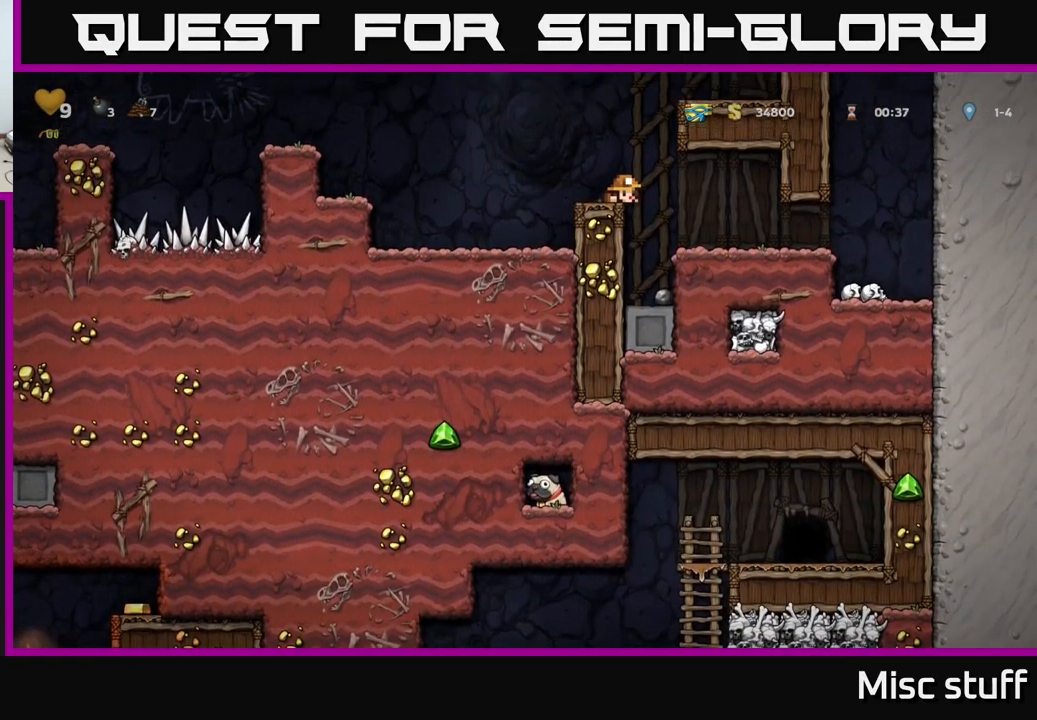
{"buttons": ["A", "DPAD_LEFT"], "left_stick": "center", "events": [[84, "DPAD_LEFT", "down"], [250, "A", "down"]]}
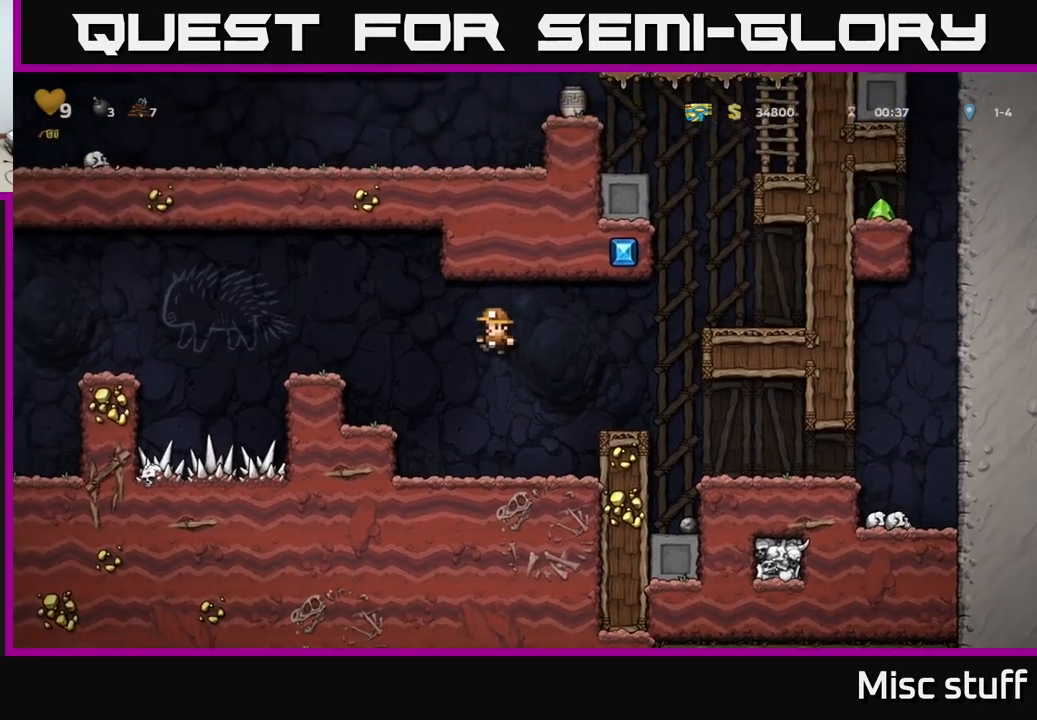
{"buttons": ["A", "DPAD_RIGHT"], "left_stick": "center", "events": [[50, "A", "up"], [166, "DPAD_LEFT", "up"], [316, "DPAD_RIGHT", "down"], [400, "A", "down"]]}
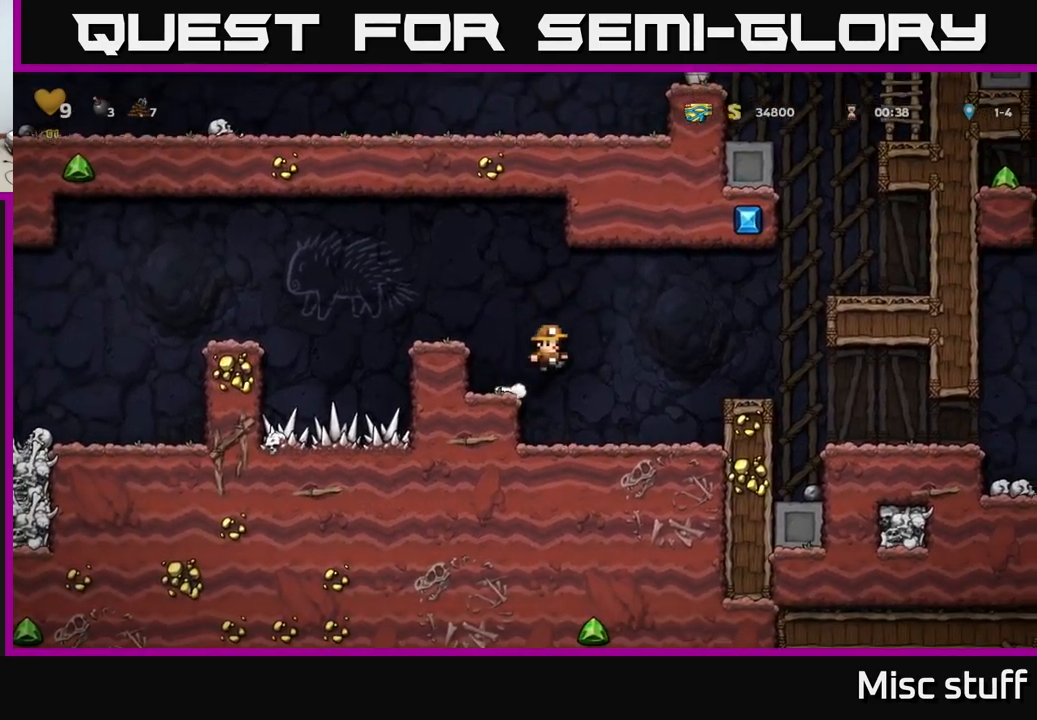
{"buttons": ["DPAD_RIGHT"], "left_stick": "center", "events": [[83, "A", "up"]]}
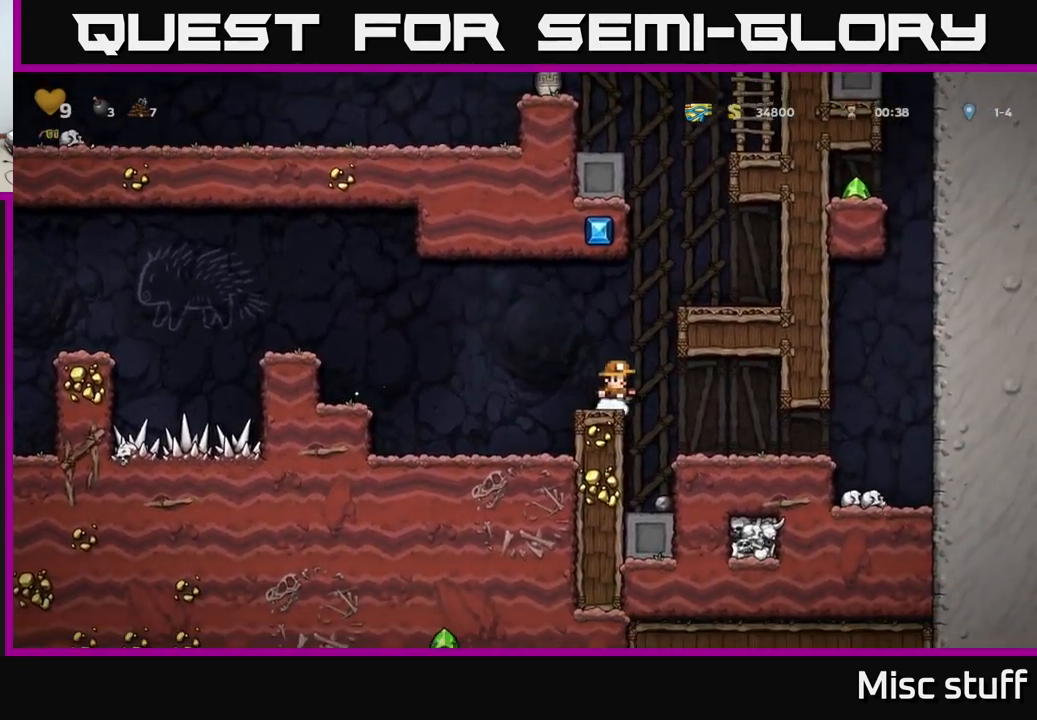
{"buttons": [], "left_stick": "center", "events": [[66, "DPAD_RIGHT", "up"], [133, "DPAD_LEFT", "down"], [316, "DPAD_LEFT", "up"]]}
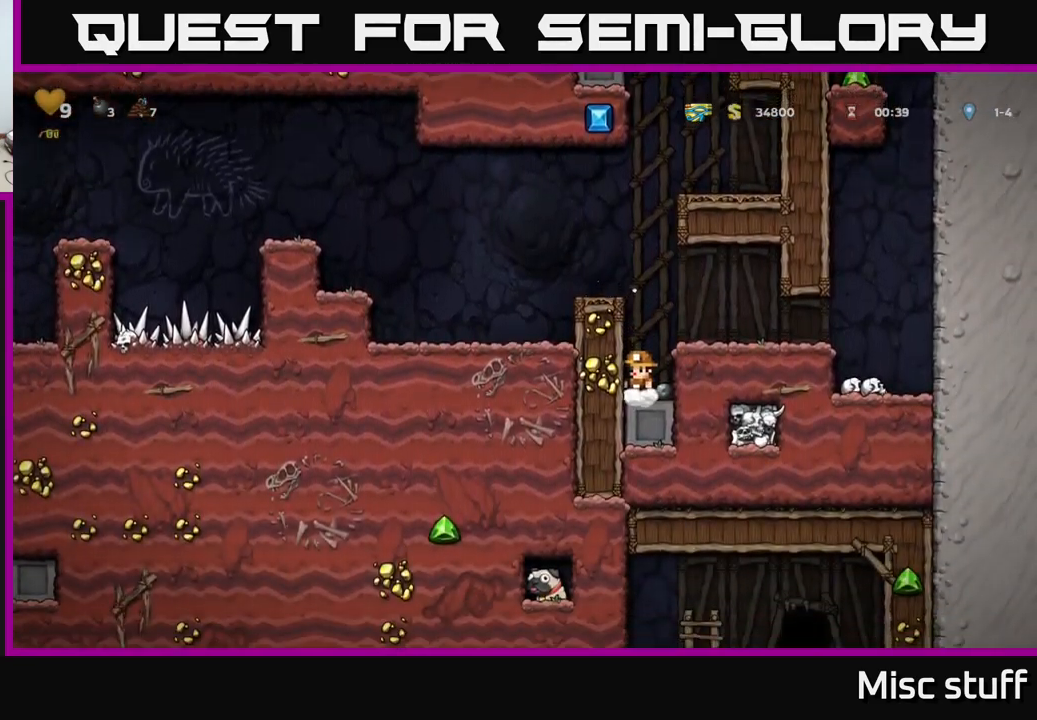
{"buttons": ["DPAD_LEFT"], "left_stick": "center", "events": [[50, "DPAD_RIGHT", "down"], [116, "DPAD_DOWN", "down"], [166, "DPAD_RIGHT", "up"], [166, "X", "down"], [283, "X", "up"], [300, "A", "down"], [300, "DPAD_DOWN", "up"], [383, "DPAD_LEFT", "down"], [500, "A", "up"]]}
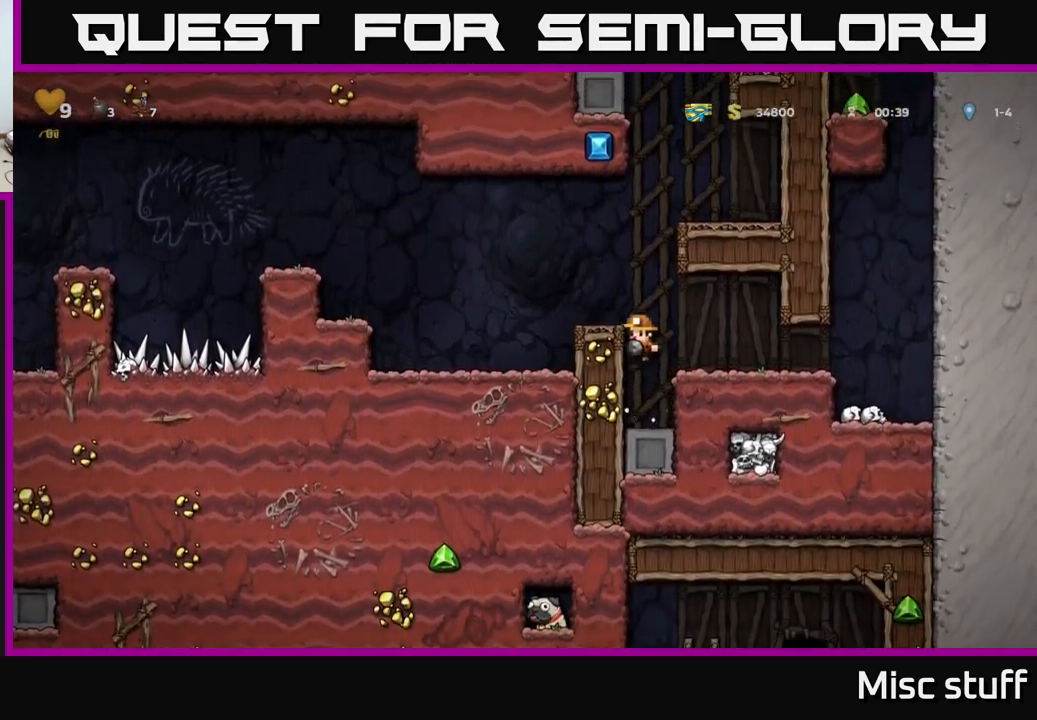
{"buttons": ["A", "DPAD_LEFT"], "left_stick": "center", "events": [[100, "A", "down"], [250, "A", "up"], [283, "DPAD_LEFT", "up"], [433, "DPAD_LEFT", "down"], [500, "A", "down"]]}
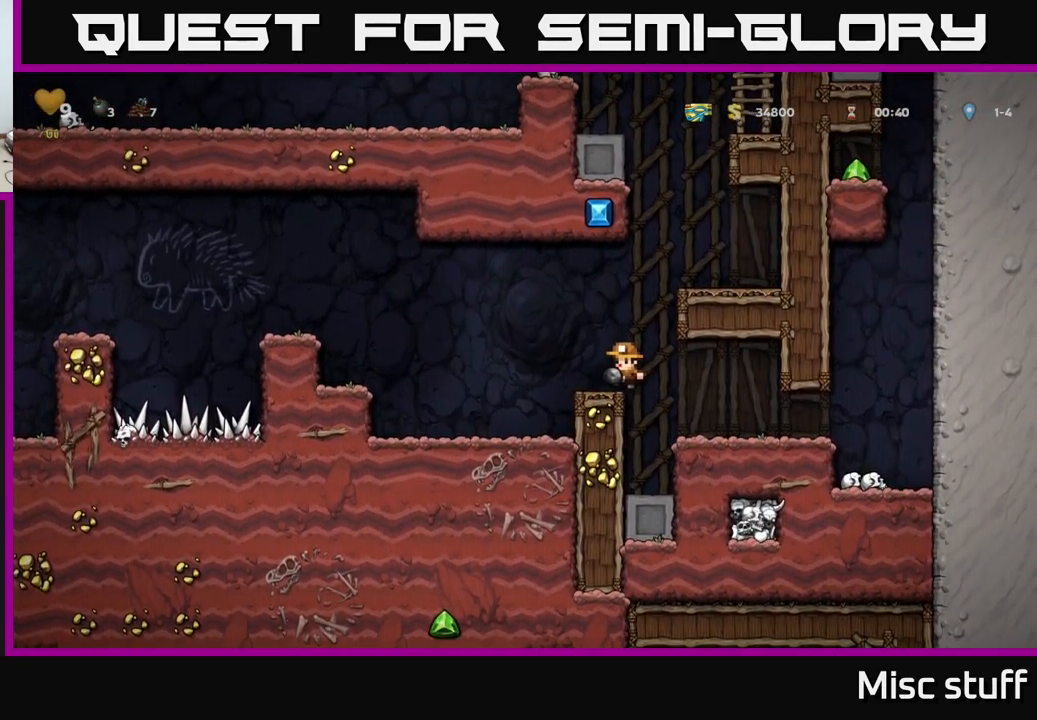
{"buttons": ["DPAD_LEFT"], "left_stick": "center", "events": [[283, "A", "up"]]}
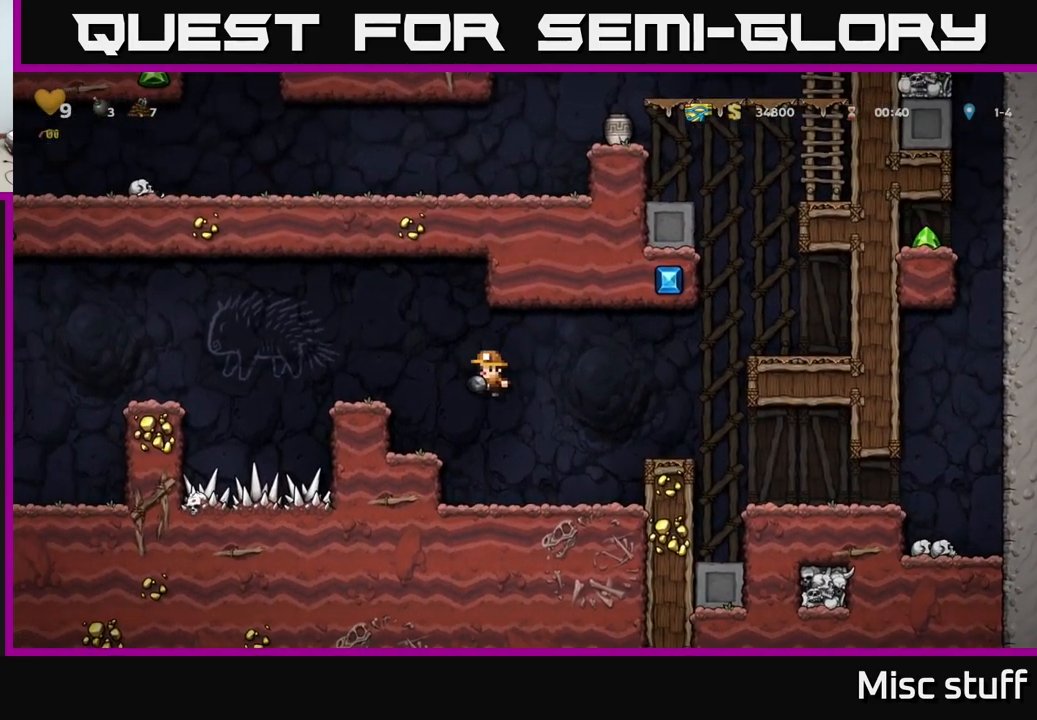
{"buttons": [], "left_stick": "center", "events": [[150, "DPAD_LEFT", "up"], [266, "A", "down"], [383, "DPAD_LEFT", "down"], [433, "A", "up"], [466, "DPAD_LEFT", "up"]]}
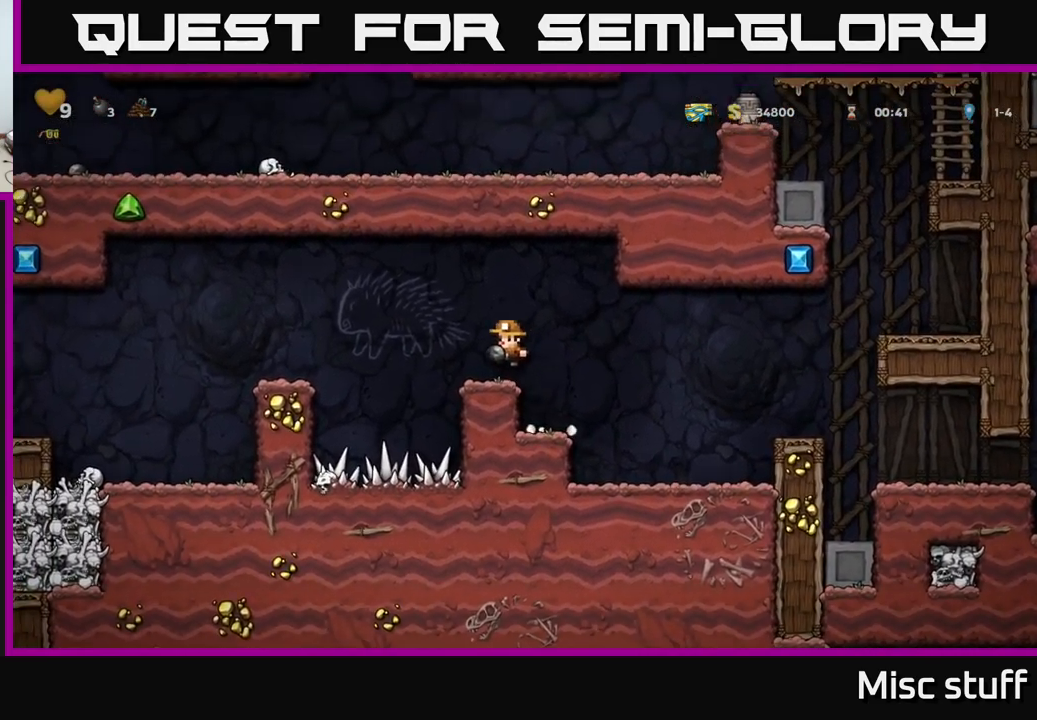
{"buttons": ["DPAD_LEFT"], "left_stick": "center", "events": [[150, "DPAD_LEFT", "down"], [250, "A", "down"], [366, "A", "up"]]}
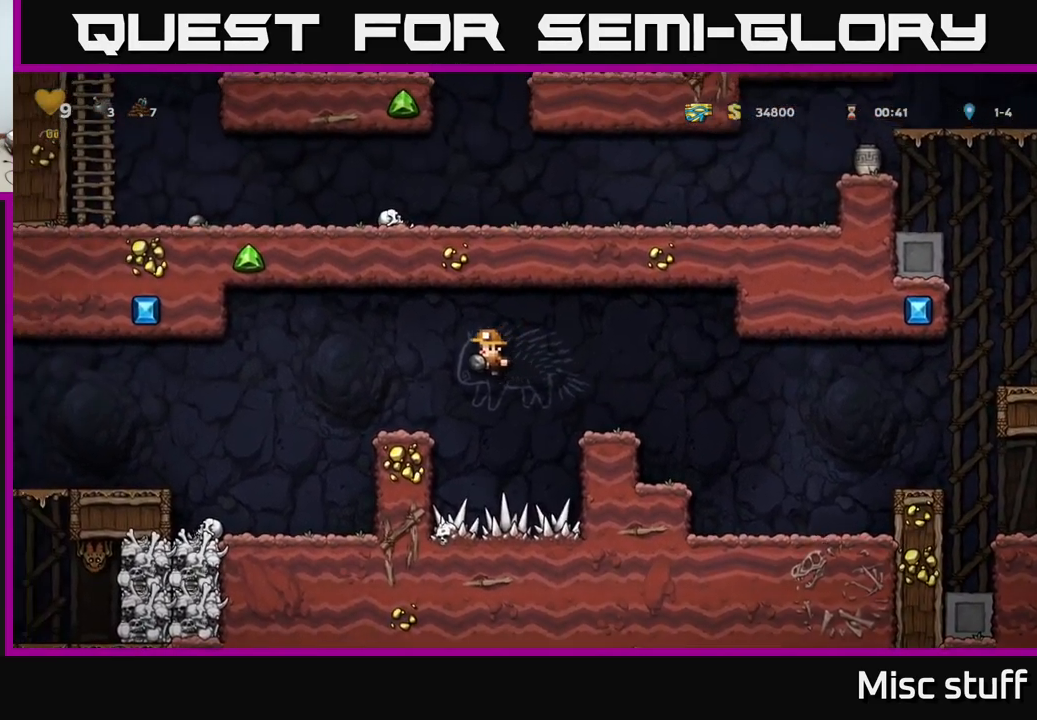
{"buttons": ["DPAD_LEFT"], "left_stick": "center", "events": [[283, "A", "down"], [333, "A", "up"]]}
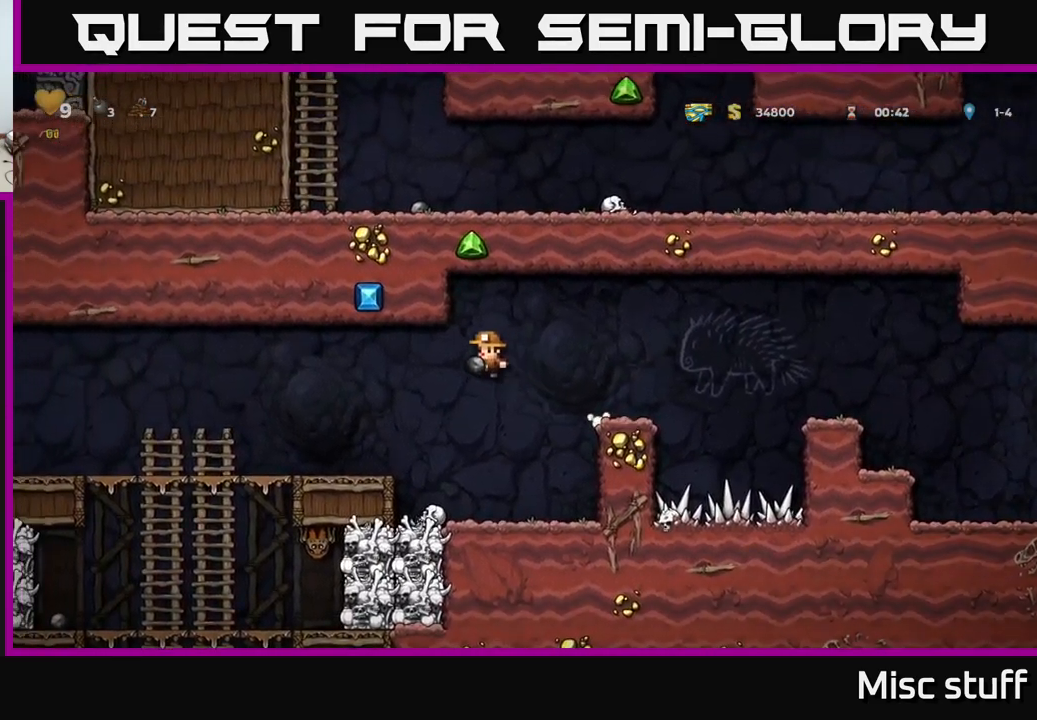
{"buttons": ["DPAD_LEFT"], "left_stick": "center", "events": []}
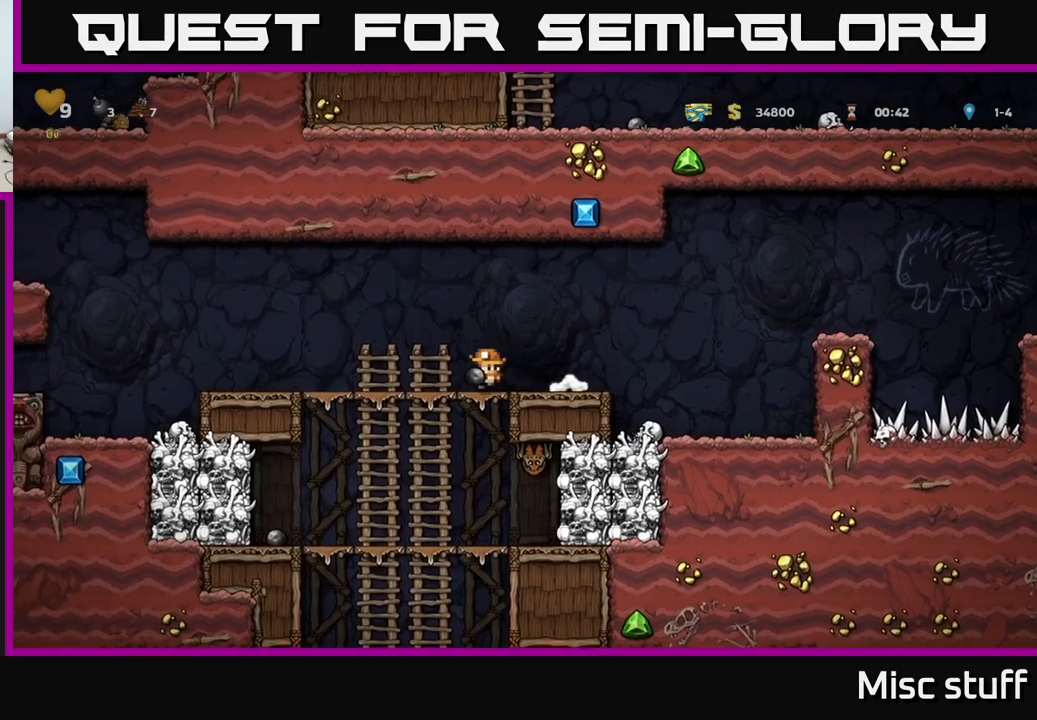
{"buttons": [], "left_stick": "center", "events": [[133, "DPAD_DOWN", "down"], [133, "DPAD_LEFT", "up"], [167, "A", "down"], [250, "A", "up"], [300, "DPAD_DOWN", "up"]]}
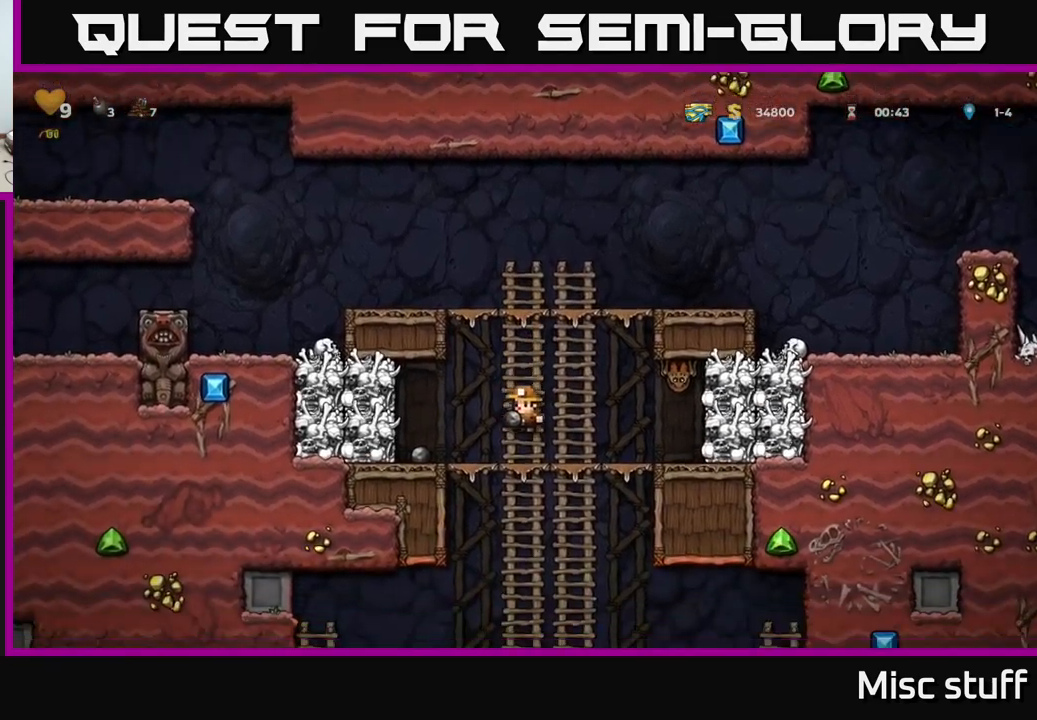
{"buttons": ["DPAD_DOWN"], "left_stick": "center", "events": [[250, "DPAD_DOWN", "down"]]}
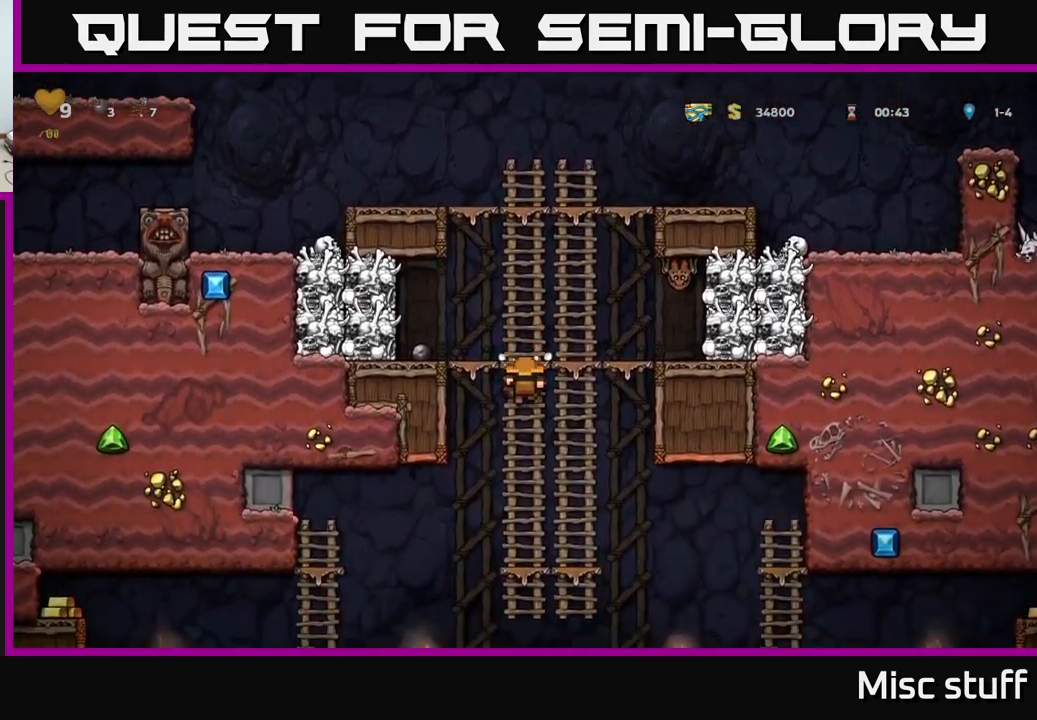
{"buttons": [], "left_stick": "center", "events": [[483, "DPAD_DOWN", "up"]]}
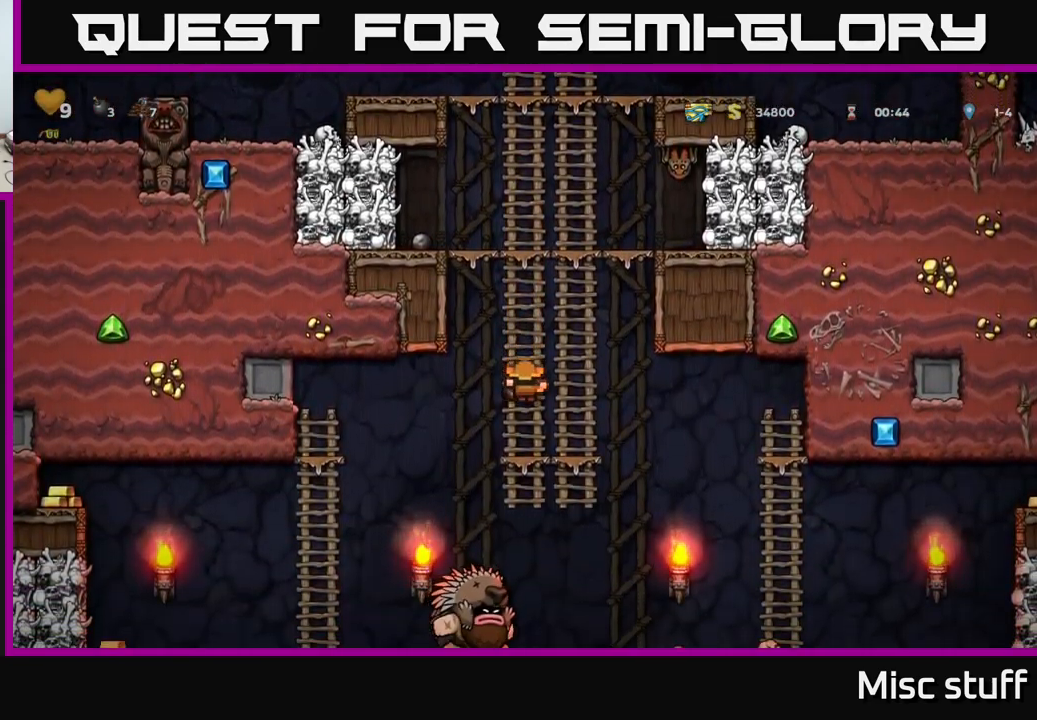
{"buttons": [], "left_stick": "center", "events": []}
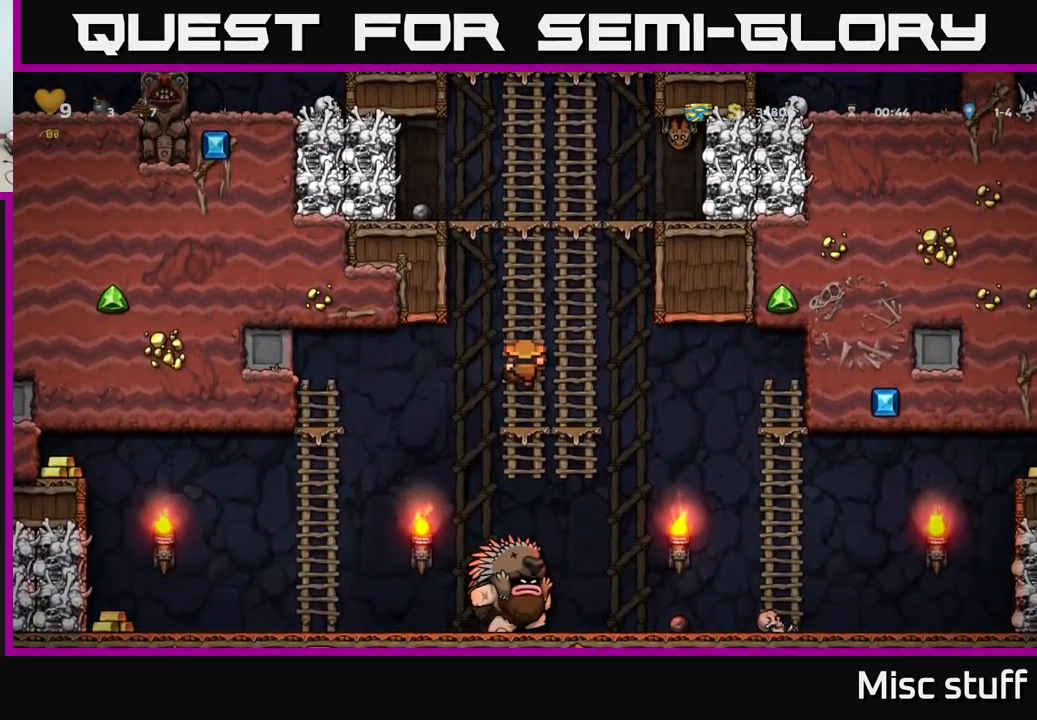
{"buttons": [], "left_stick": "center", "events": []}
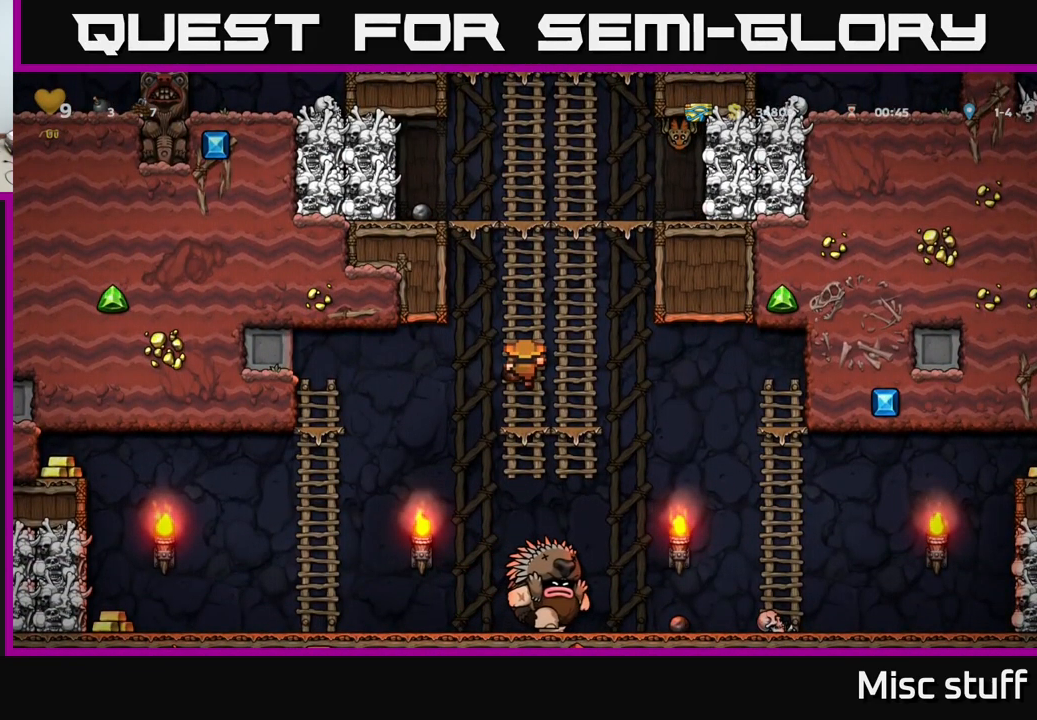
{"buttons": [], "left_stick": "center", "events": [[17, "A", "down"], [17, "DPAD_RIGHT", "down"], [100, "A", "up"], [117, "DPAD_RIGHT", "up"], [200, "DPAD_LEFT", "down"], [300, "DPAD_LEFT", "up"]]}
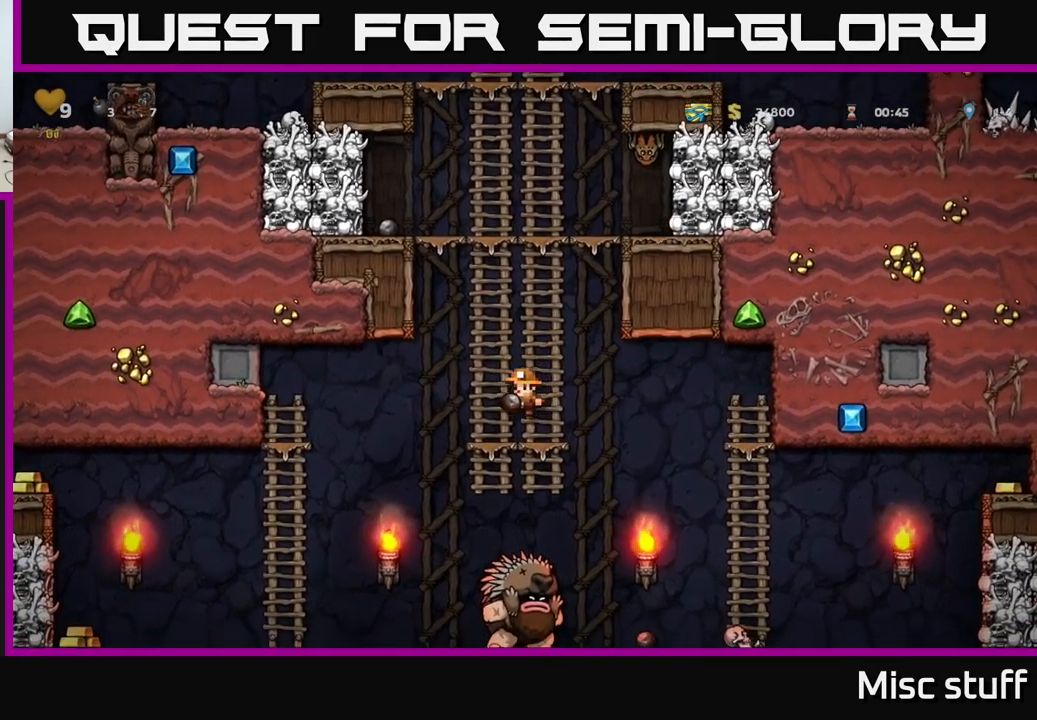
{"buttons": [], "left_stick": "center", "events": []}
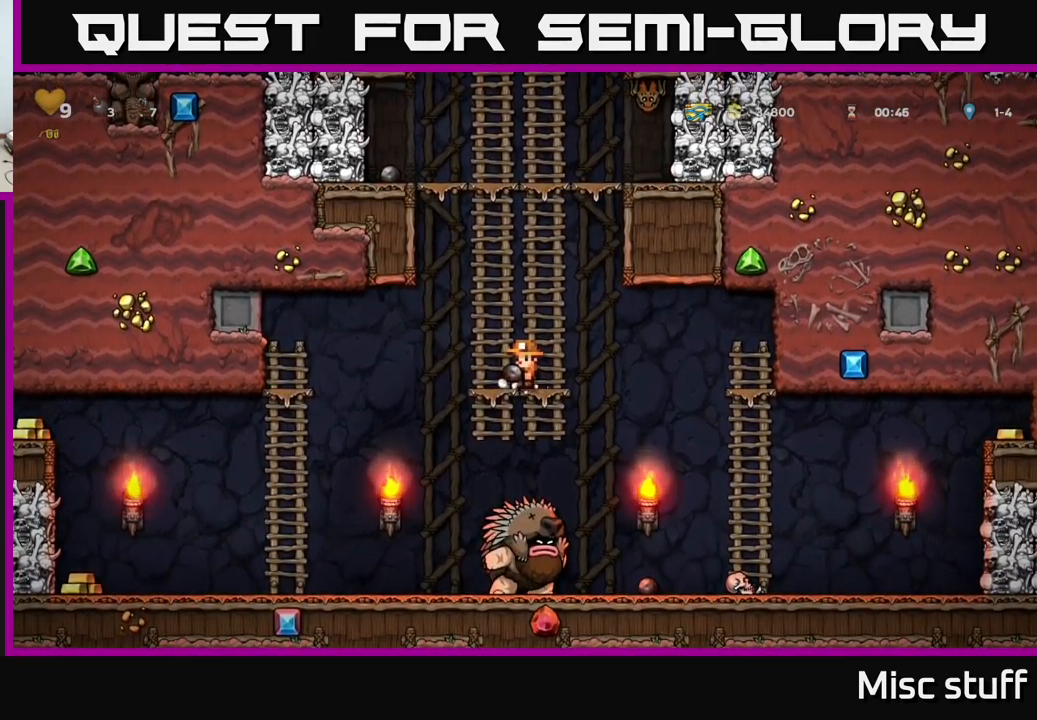
{"buttons": [], "left_stick": "center", "events": [[183, "A", "down"], [183, "DPAD_LEFT", "down"], [250, "A", "up"], [417, "DPAD_LEFT", "up"]]}
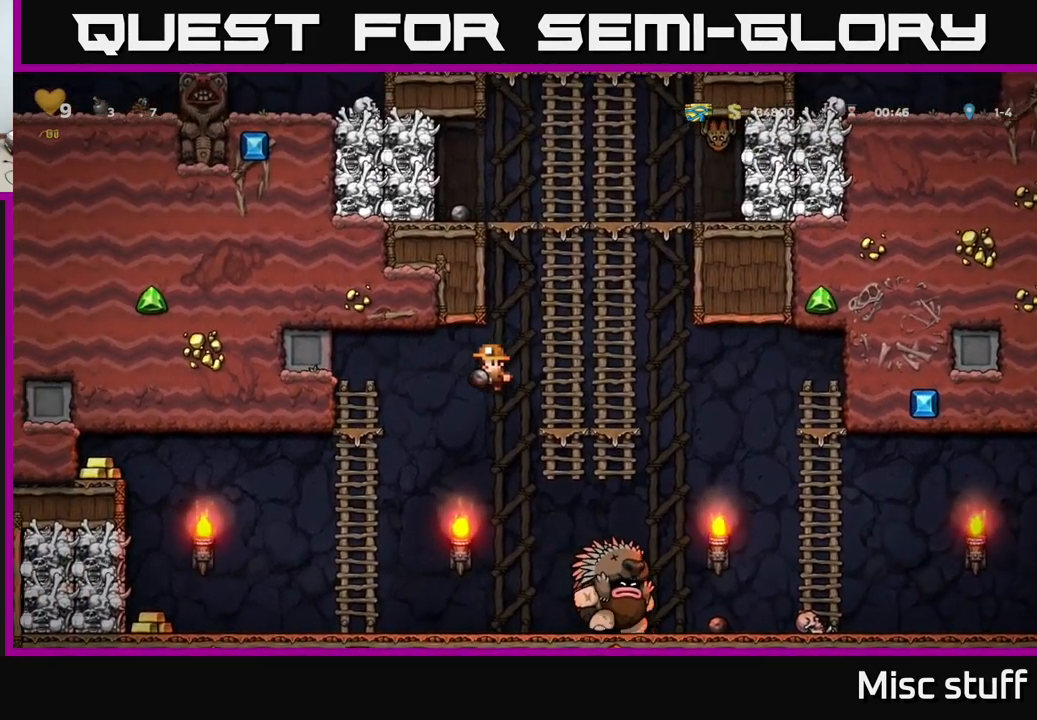
{"buttons": [], "left_stick": "center", "events": []}